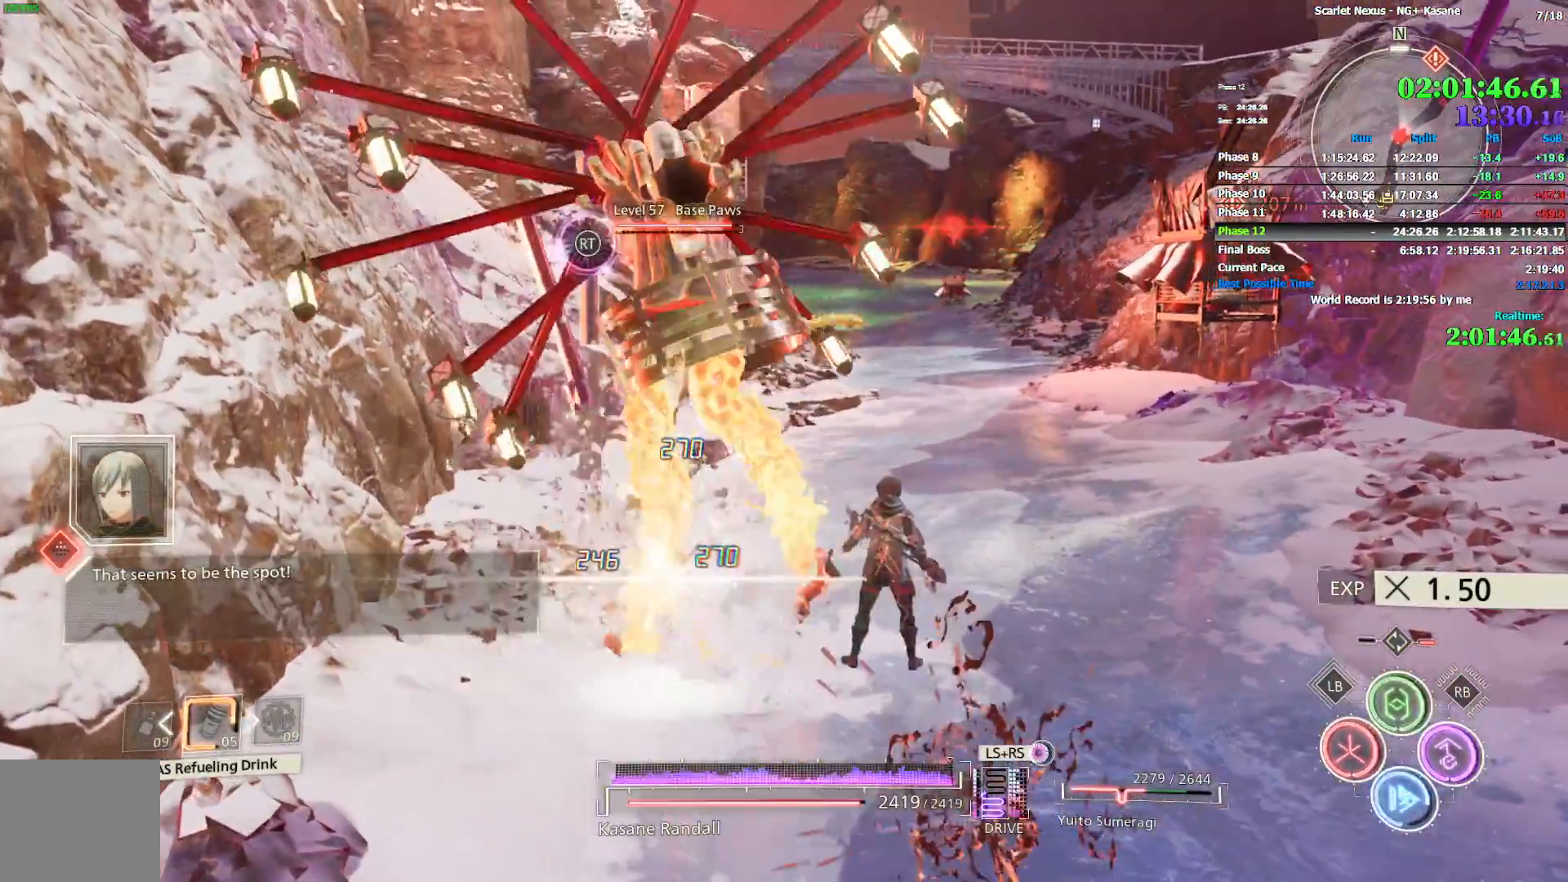
Gameplay with a controller (PlayStation layout); each line is a JSON object with the inputs held at the frame after it (dt_ms = milliseconds from this image to that frame). "events" lists button and stick changes between this image and that frame as [ms after this image, input, new state], when the widget could be followed in between.
{"dt_ms": 500, "buttons": ["CIRCLE"], "left_stick": "up", "right_stick": "center", "events": [[50, "CIRCLE", "down"], [67, "right_stick", "center"], [133, "CIRCLE", "up"], [217, "CIRCLE", "down"], [417, "CIRCLE", "up"], [483, "CIRCLE", "down"]]}
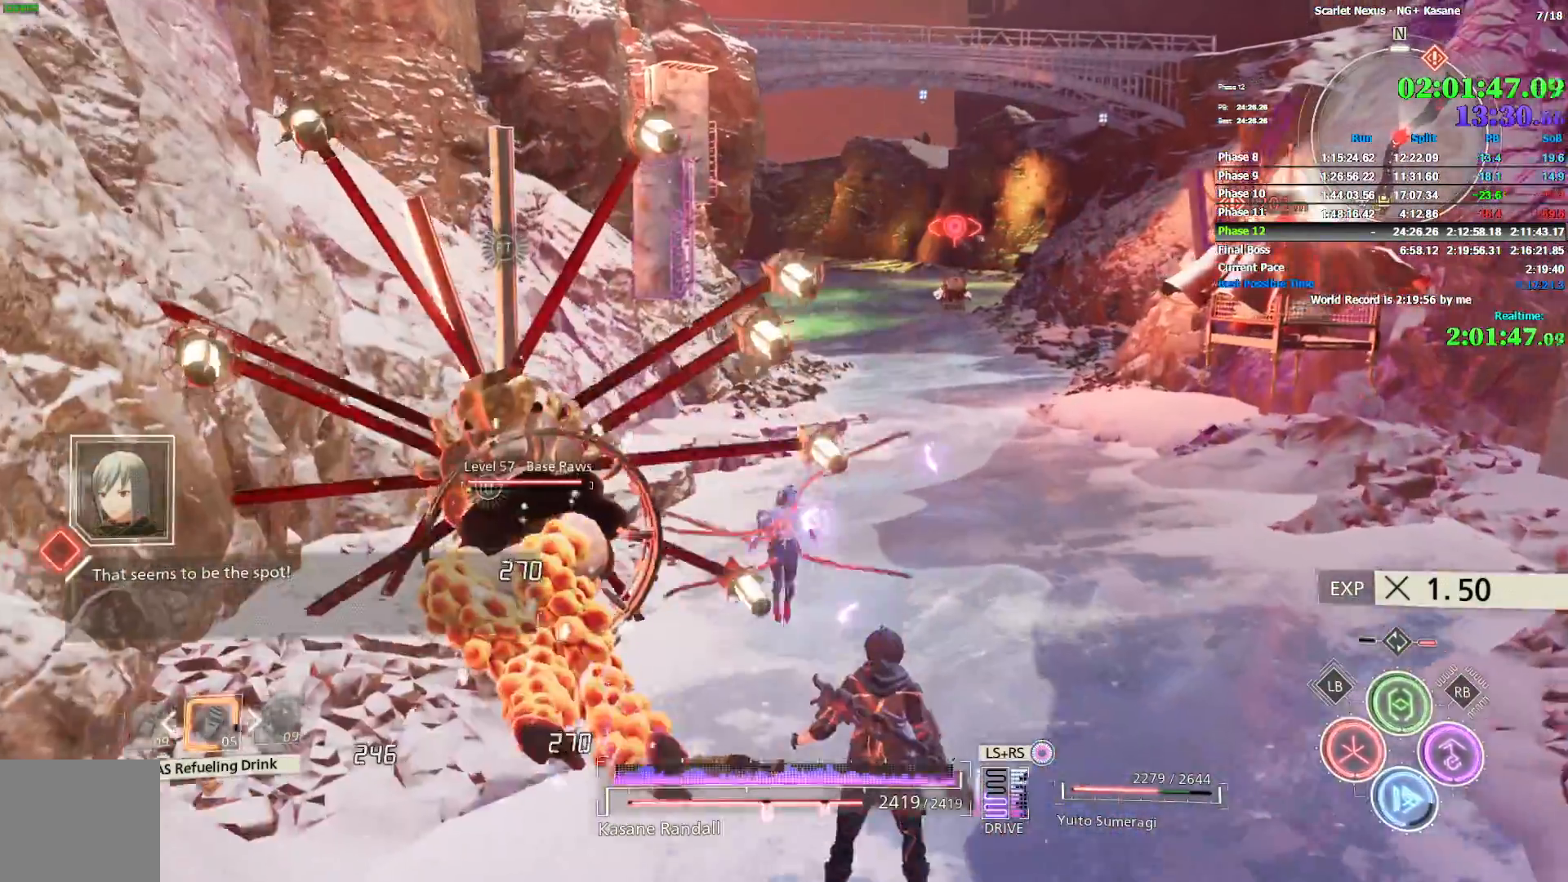
{"dt_ms": 500, "buttons": [], "left_stick": "up", "right_stick": "center", "events": [[67, "CIRCLE", "up"], [100, "CIRCLE", "down"], [217, "CIRCLE", "up"], [283, "CIRCLE", "down"], [367, "CIRCLE", "up"], [417, "CIRCLE", "down"], [500, "CIRCLE", "up"]]}
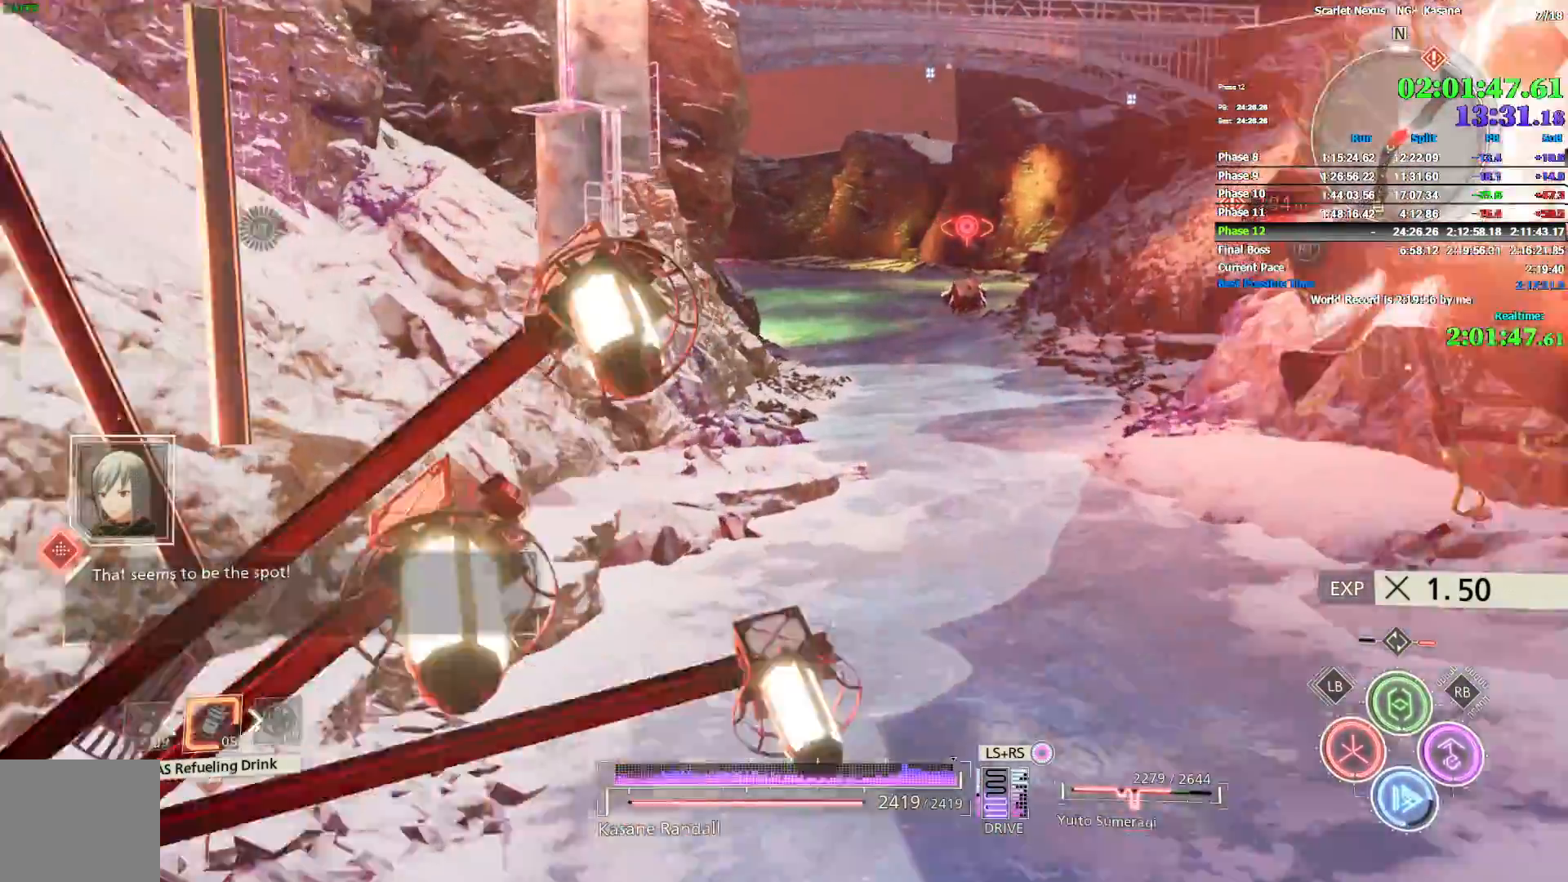
{"dt_ms": 500, "buttons": ["CIRCLE"], "left_stick": "up", "right_stick": "center", "events": [[67, "CIRCLE", "down"], [133, "CIRCLE", "up"], [183, "CIRCLE", "down"], [400, "CIRCLE", "up"], [483, "CIRCLE", "down"]]}
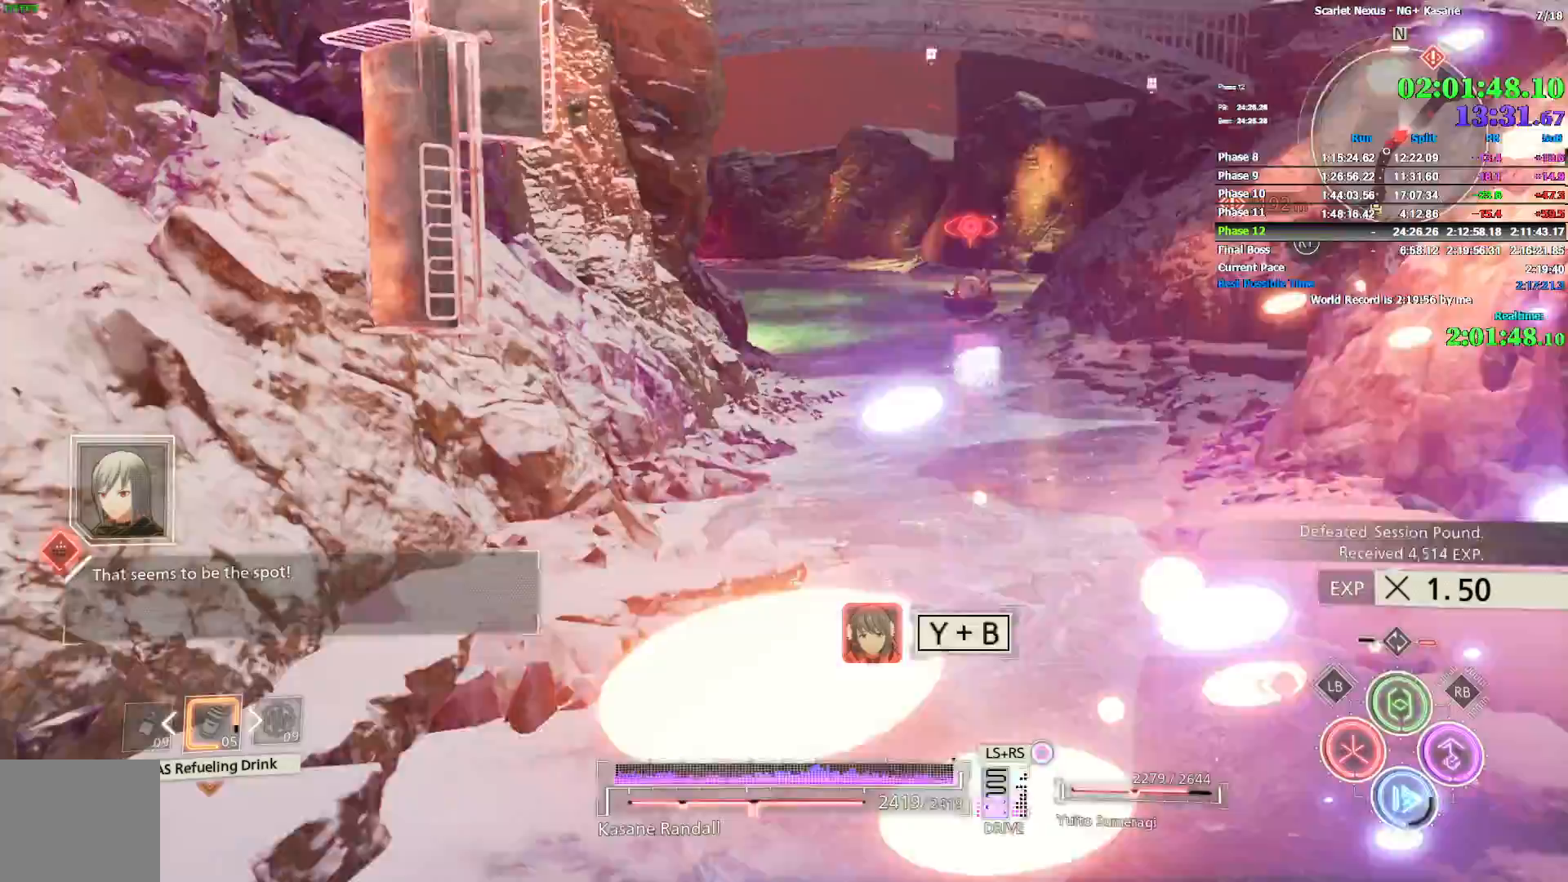
{"dt_ms": 500, "buttons": [], "left_stick": "up", "right_stick": "center", "events": [[50, "CIRCLE", "up"], [117, "CIRCLE", "down"], [200, "CIRCLE", "up"], [250, "CIRCLE", "down"], [333, "CIRCLE", "up"], [400, "CIRCLE", "down"], [467, "CIRCLE", "up"]]}
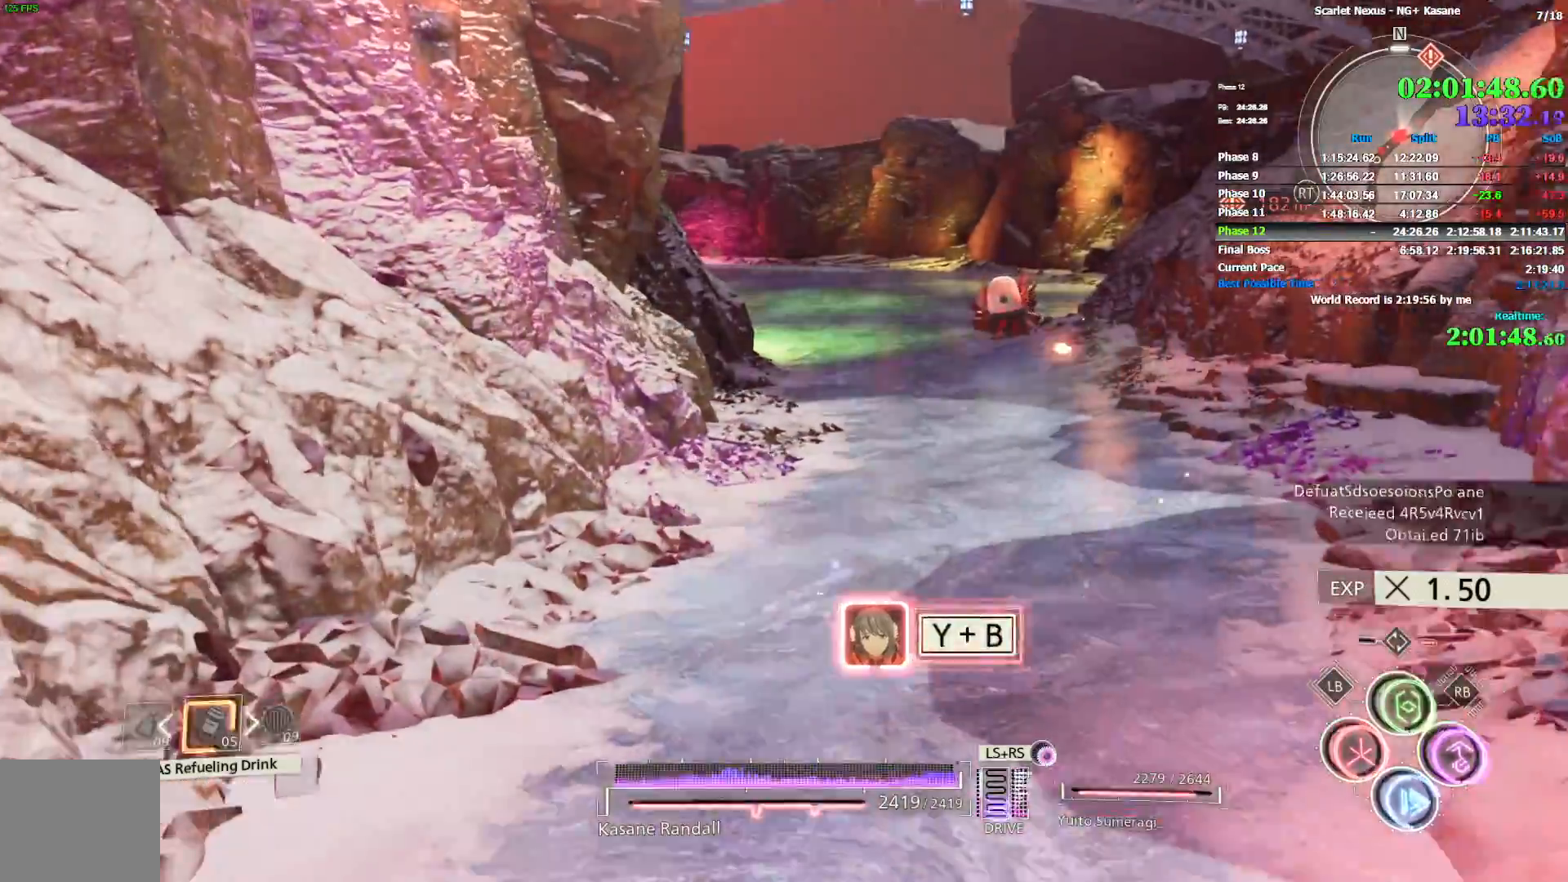
{"dt_ms": 500, "buttons": ["CIRCLE"], "left_stick": "up", "right_stick": "center", "events": [[67, "CIRCLE", "down"], [117, "CIRCLE", "up"], [183, "right_stick", "left"], [200, "CIRCLE", "down"], [283, "right_stick", "center"], [300, "CIRCLE", "up"], [367, "CIRCLE", "down"], [450, "CIRCLE", "up"], [500, "CIRCLE", "down"]]}
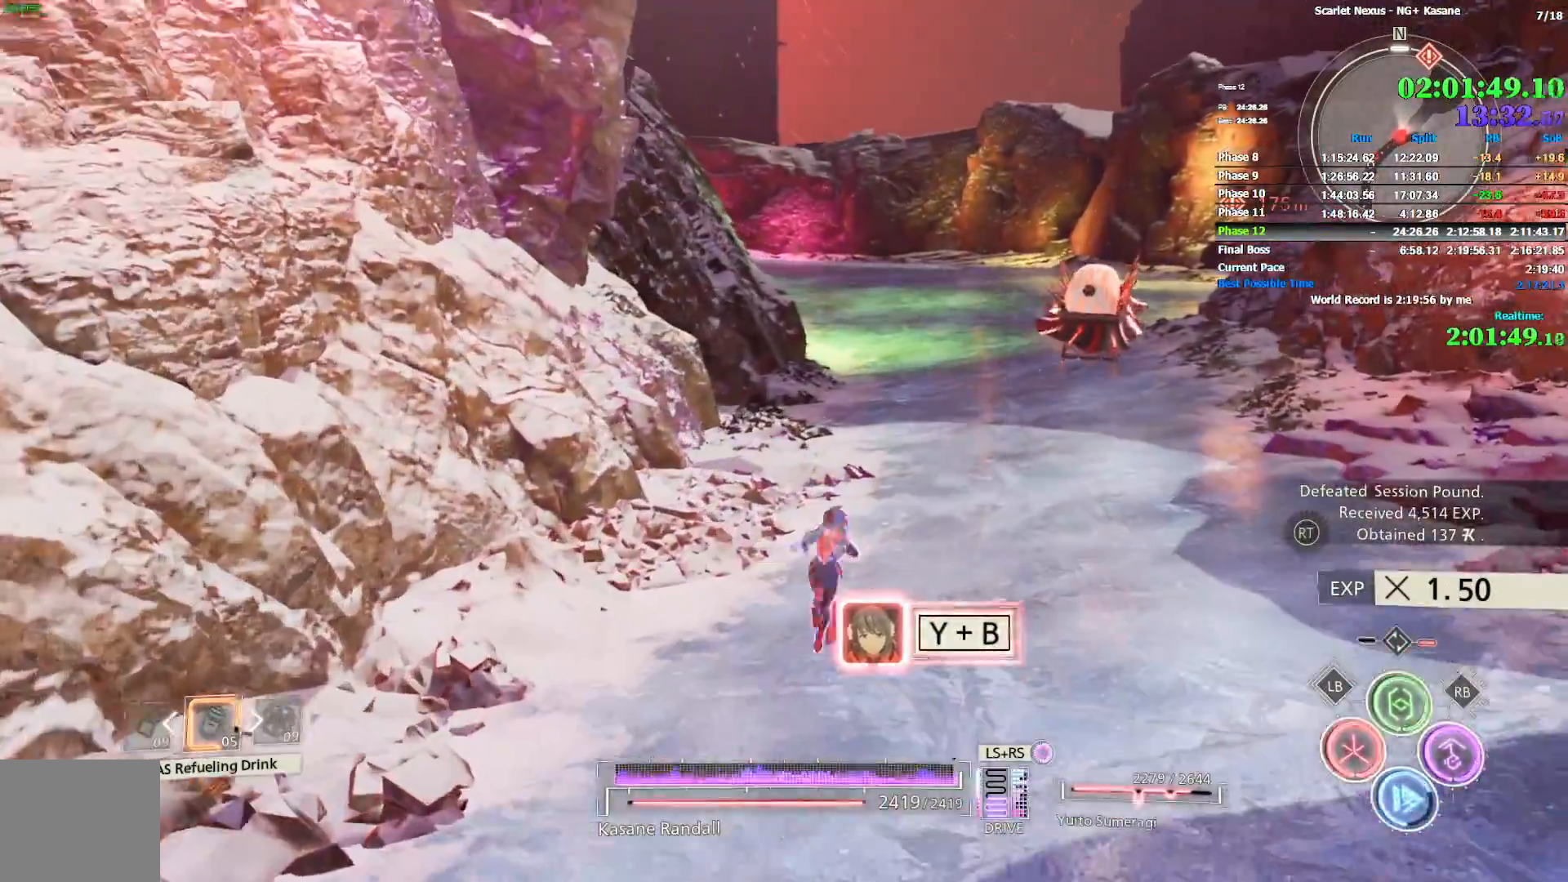
{"dt_ms": 500, "buttons": ["CIRCLE"], "left_stick": "up", "right_stick": "center", "events": [[83, "CIRCLE", "up"], [133, "CIRCLE", "down"], [250, "CIRCLE", "up"], [283, "CIRCLE", "down"], [383, "CIRCLE", "up"], [450, "CIRCLE", "down"]]}
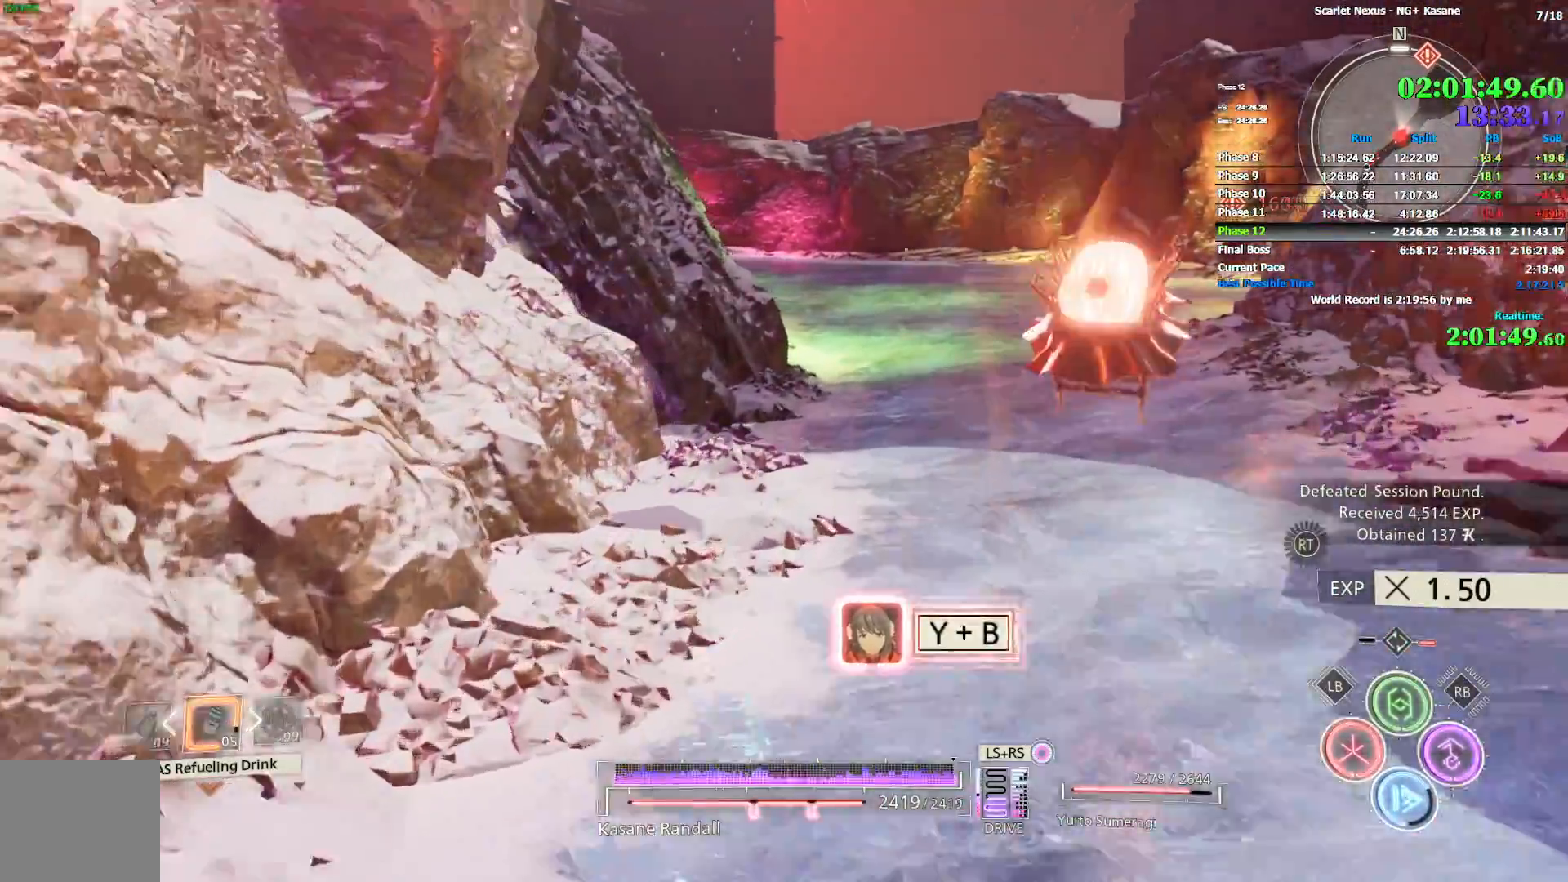
{"dt_ms": 500, "buttons": [], "left_stick": "up", "right_stick": "center", "events": [[33, "CIRCLE", "up"], [100, "CIRCLE", "down"], [183, "CIRCLE", "up"], [233, "CIRCLE", "down"], [317, "CIRCLE", "up"], [367, "CIRCLE", "down"], [450, "CIRCLE", "up"]]}
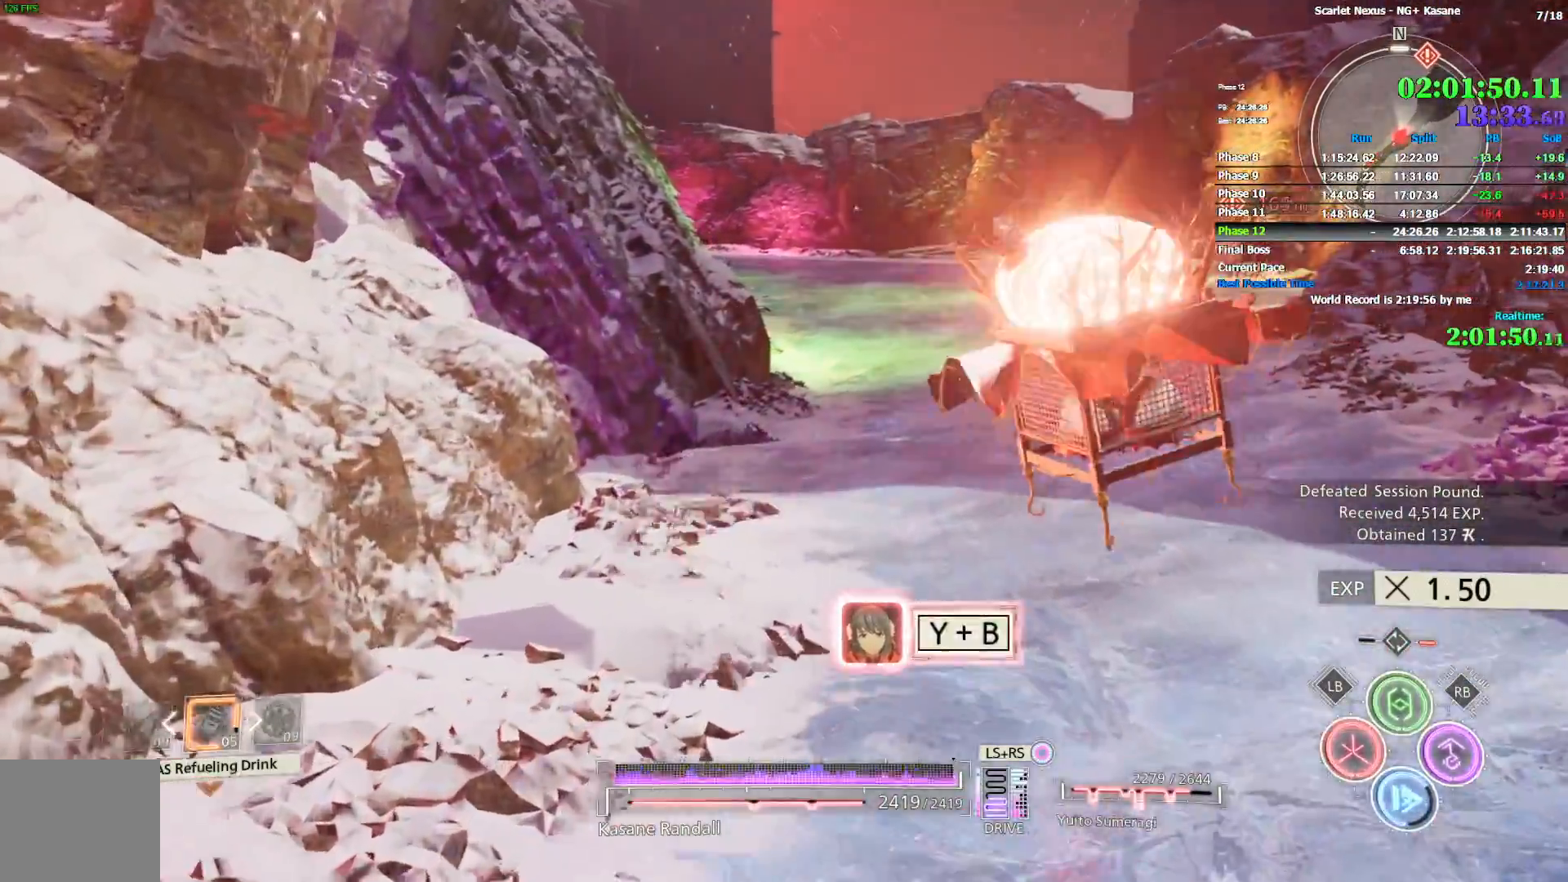
{"dt_ms": 500, "buttons": ["CIRCLE"], "left_stick": "up", "right_stick": "up-left", "events": [[33, "CIRCLE", "down"], [100, "CIRCLE", "up"], [200, "CIRCLE", "down"], [267, "CIRCLE", "up"], [333, "CIRCLE", "down"], [400, "CIRCLE", "up"], [467, "CIRCLE", "down"], [500, "right_stick", "up-left"]]}
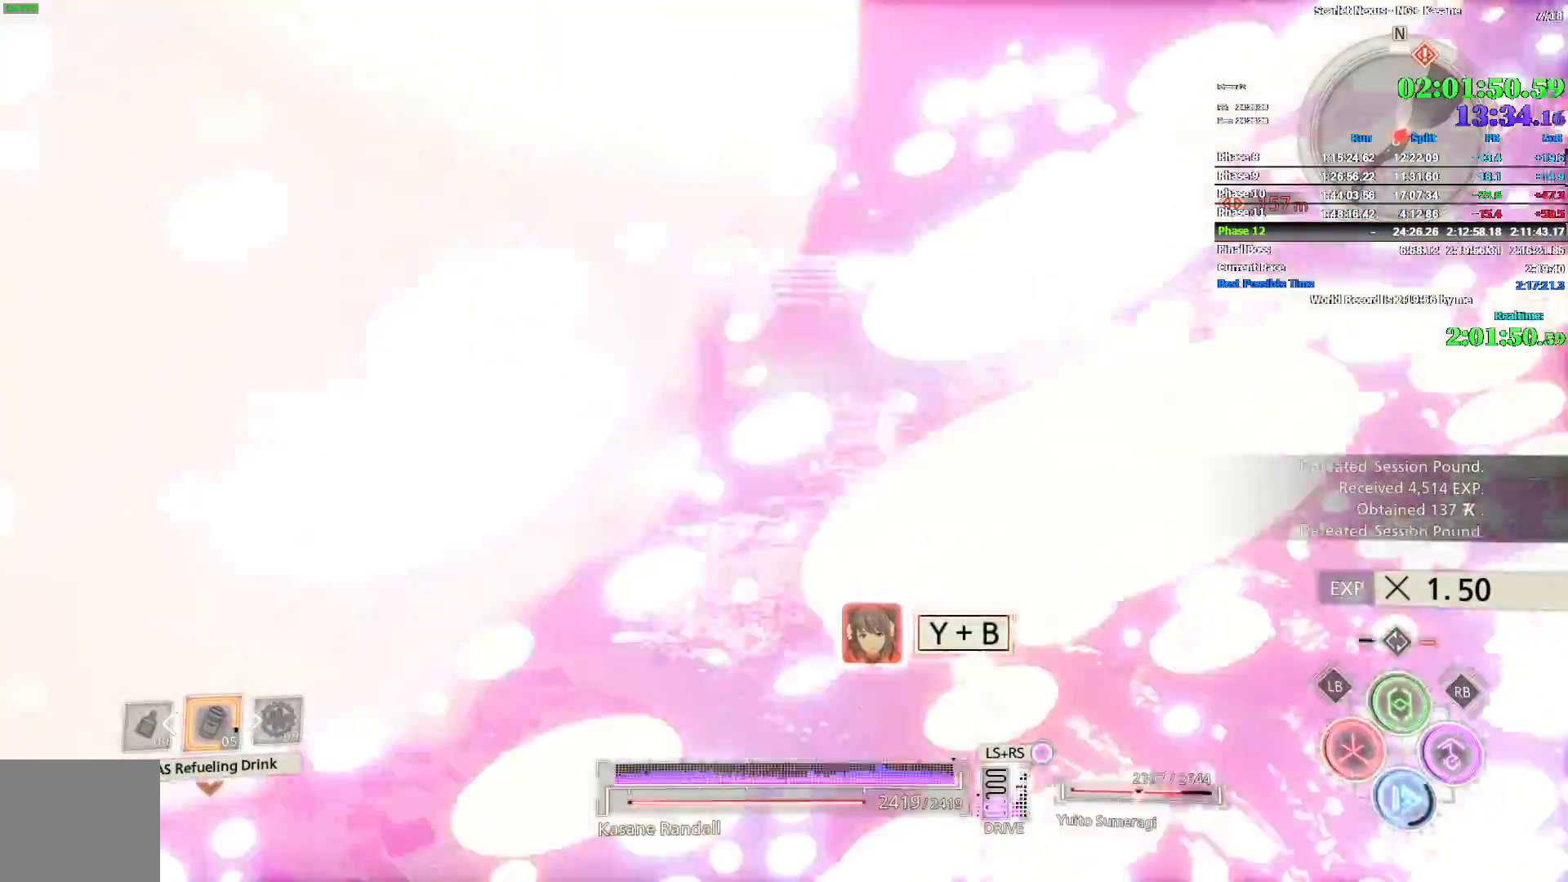
{"dt_ms": 1000, "buttons": ["CIRCLE"], "left_stick": "up", "right_stick": "center", "events": [[50, "CIRCLE", "up"], [117, "CIRCLE", "down"], [200, "CIRCLE", "up"], [250, "CIRCLE", "down"], [483, "right_stick", "center"], [633, "CIRCLE", "up"], [700, "CIRCLE", "down"], [917, "CIRCLE", "up"], [983, "CIRCLE", "down"]]}
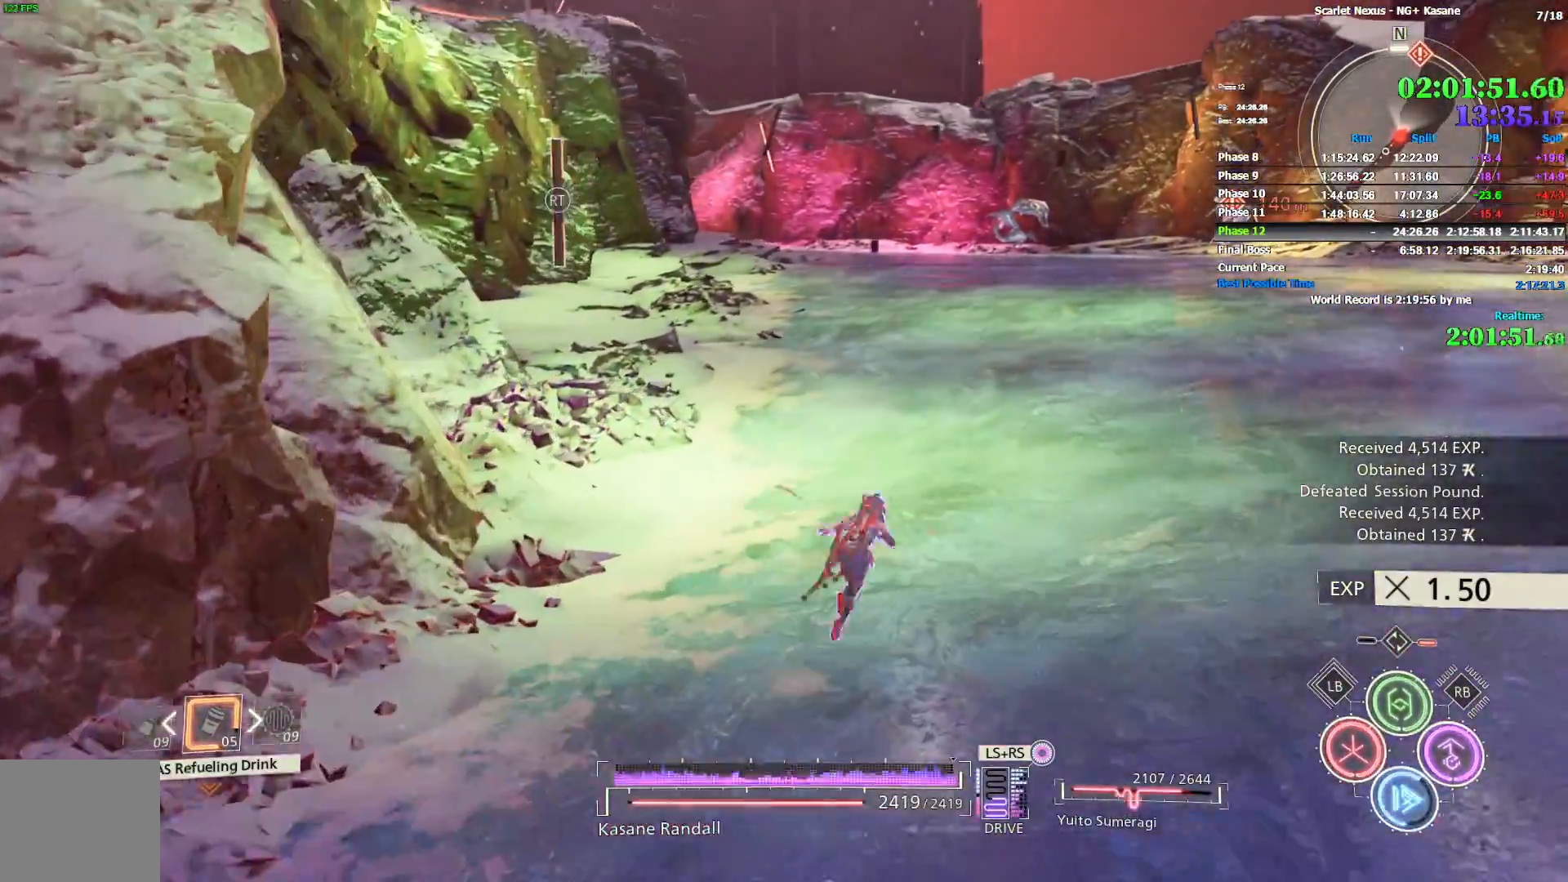
{"dt_ms": 500, "buttons": ["CIRCLE"], "left_stick": "up", "right_stick": "center", "events": [[83, "CIRCLE", "up"], [150, "CIRCLE", "down"], [233, "CIRCLE", "up"], [300, "CIRCLE", "down"]]}
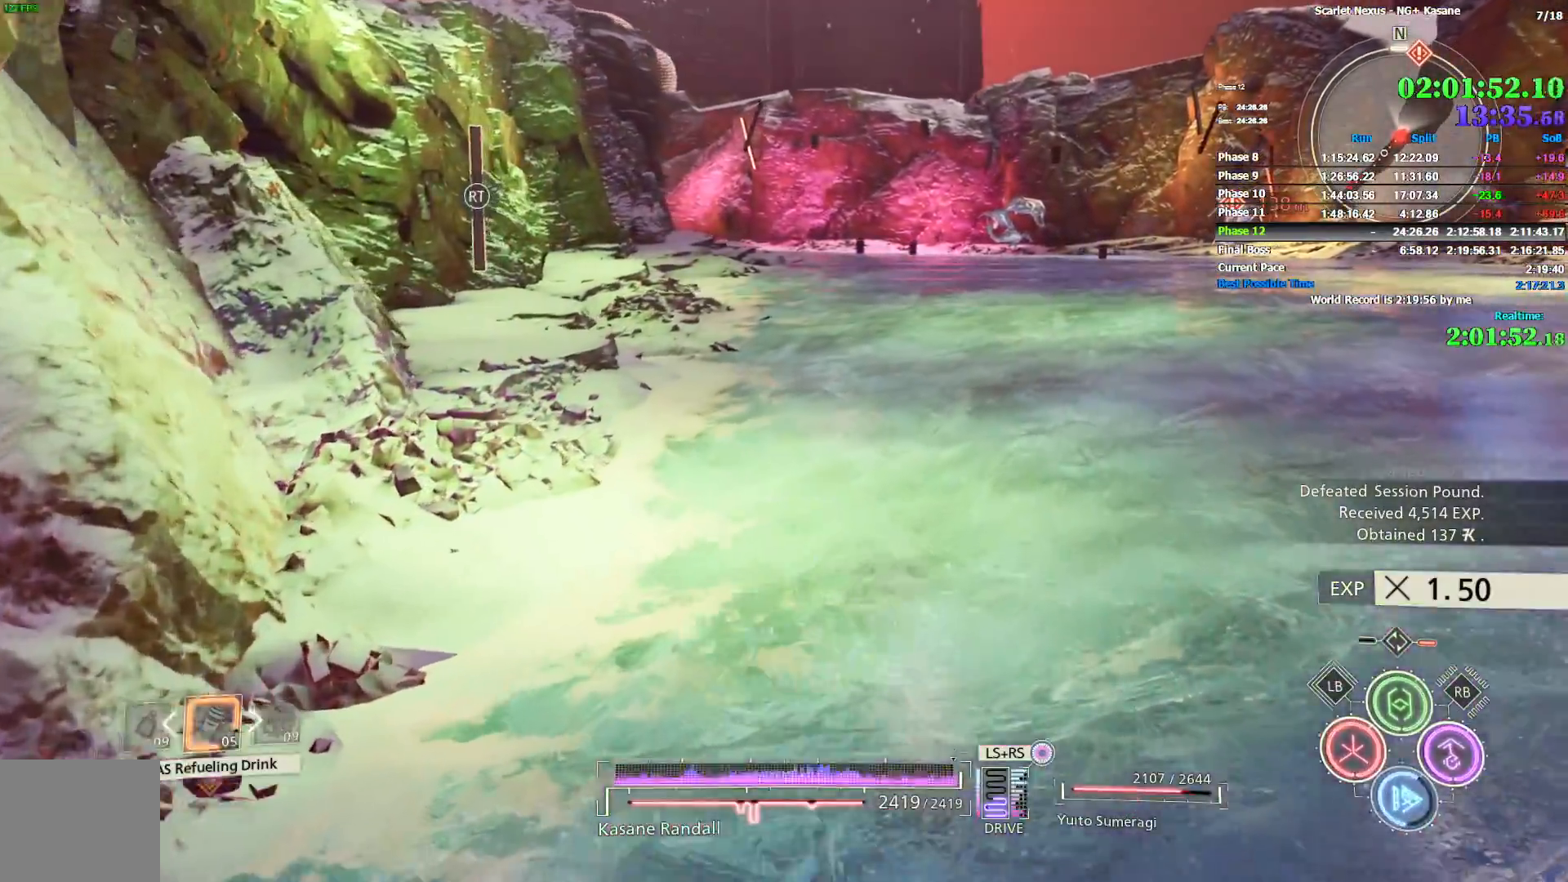
{"dt_ms": 500, "buttons": [], "left_stick": "up", "right_stick": "center", "events": [[17, "CIRCLE", "up"], [67, "CIRCLE", "down"], [167, "CIRCLE", "up"], [217, "CIRCLE", "down"], [317, "CIRCLE", "up"], [367, "CIRCLE", "down"], [483, "CIRCLE", "up"]]}
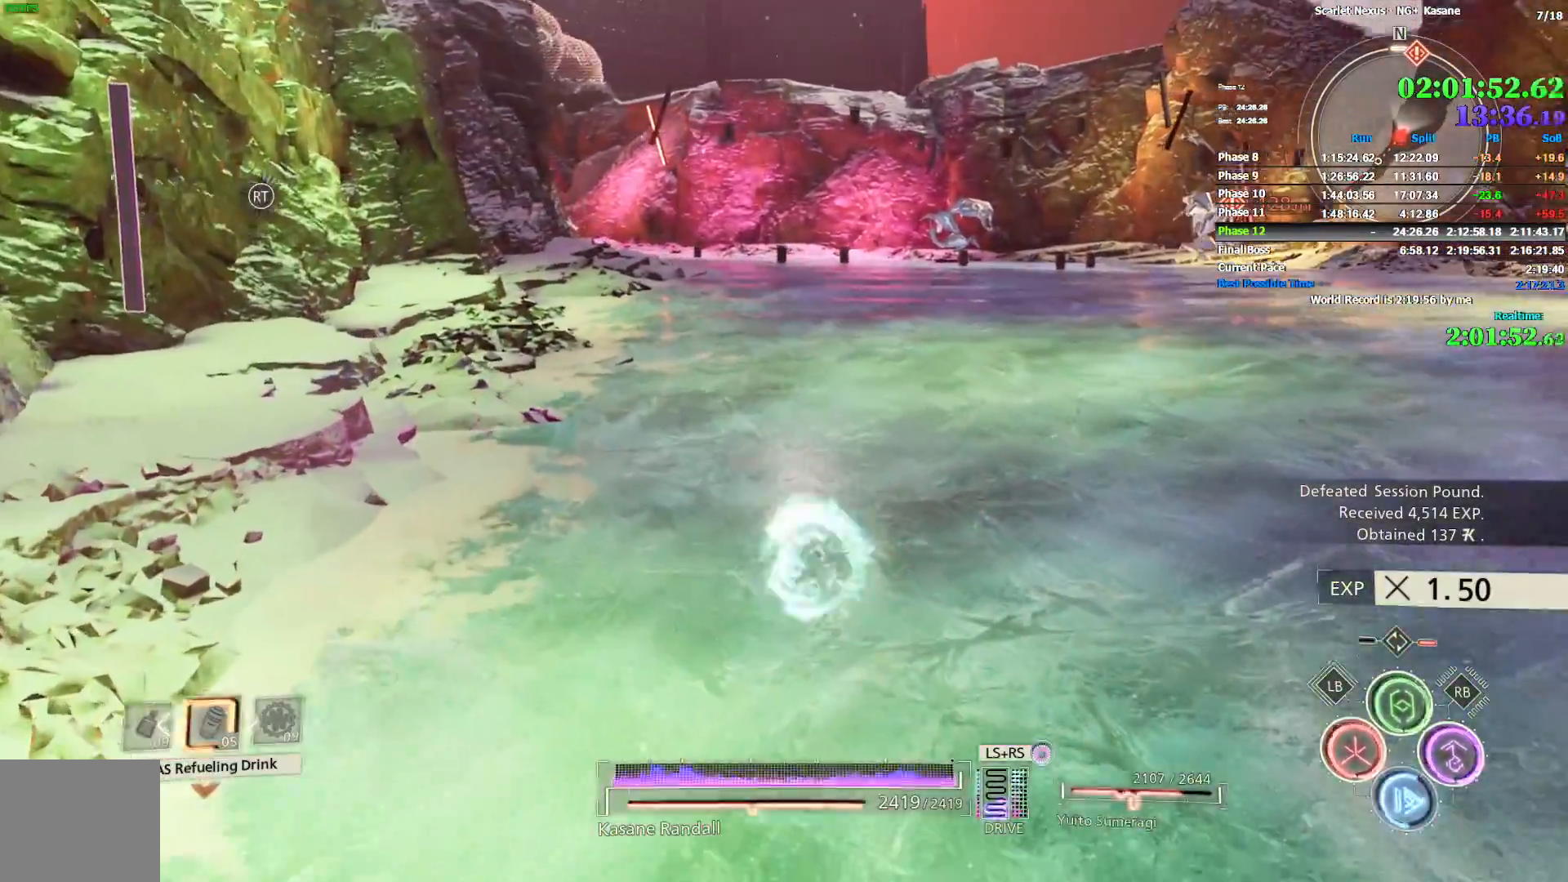
{"dt_ms": 500, "buttons": [], "left_stick": "up", "right_stick": "center", "events": [[33, "CIRCLE", "down"], [133, "CIRCLE", "up"], [183, "CIRCLE", "down"], [267, "CIRCLE", "up"], [333, "CIRCLE", "down"], [433, "CIRCLE", "up"]]}
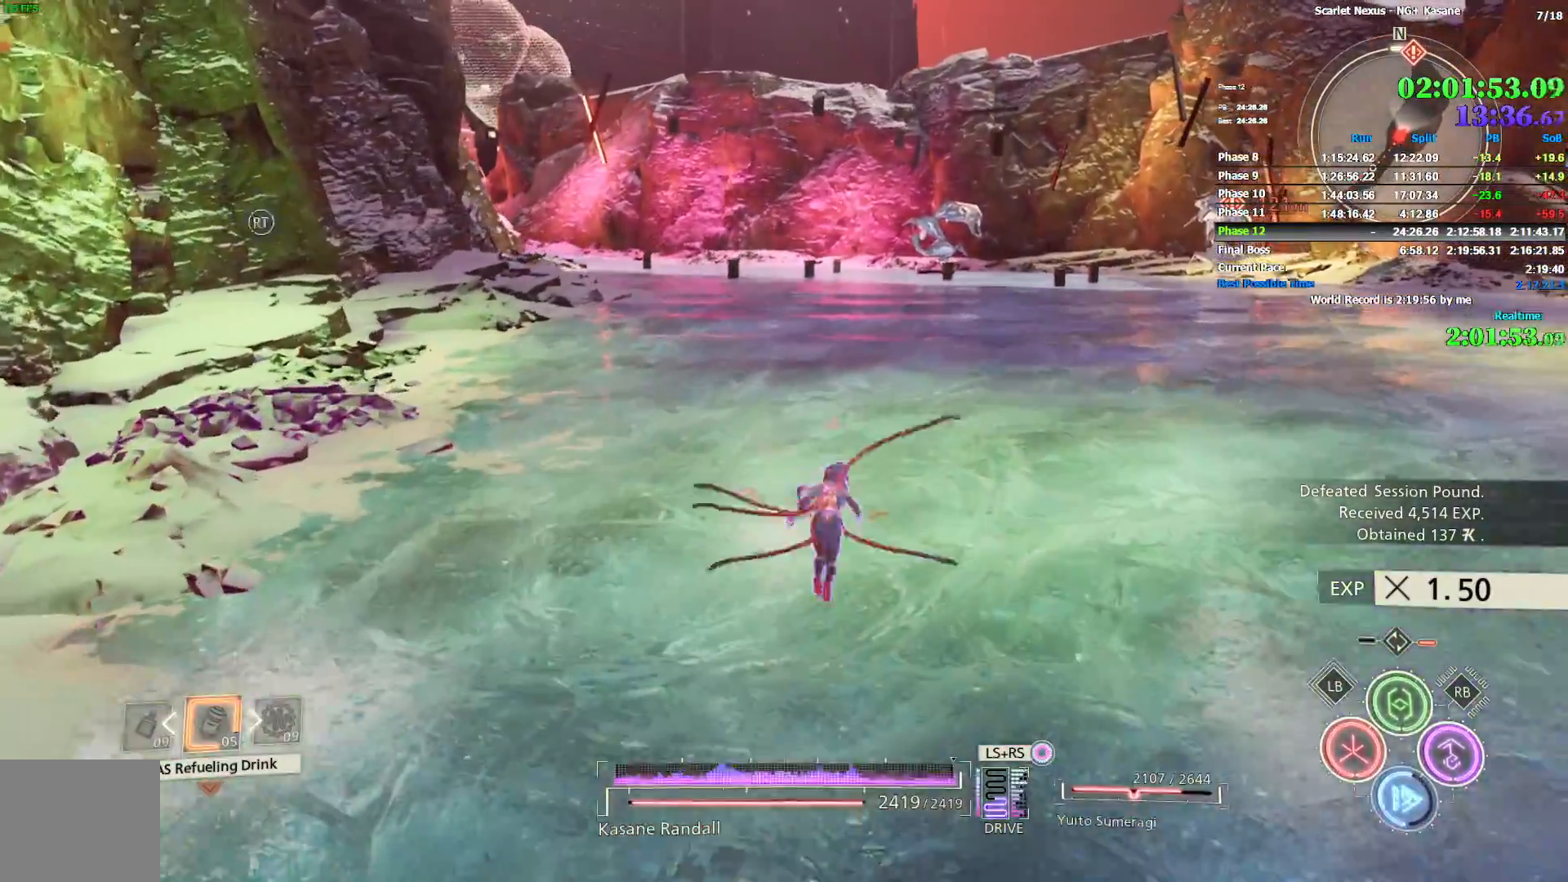
{"dt_ms": 500, "buttons": [], "left_stick": "up", "right_stick": "center", "events": [[17, "CIRCLE", "down"], [50, "CIRCLE", "up"], [117, "CIRCLE", "down"], [317, "CIRCLE", "up"], [400, "CIRCLE", "down"], [467, "CIRCLE", "up"]]}
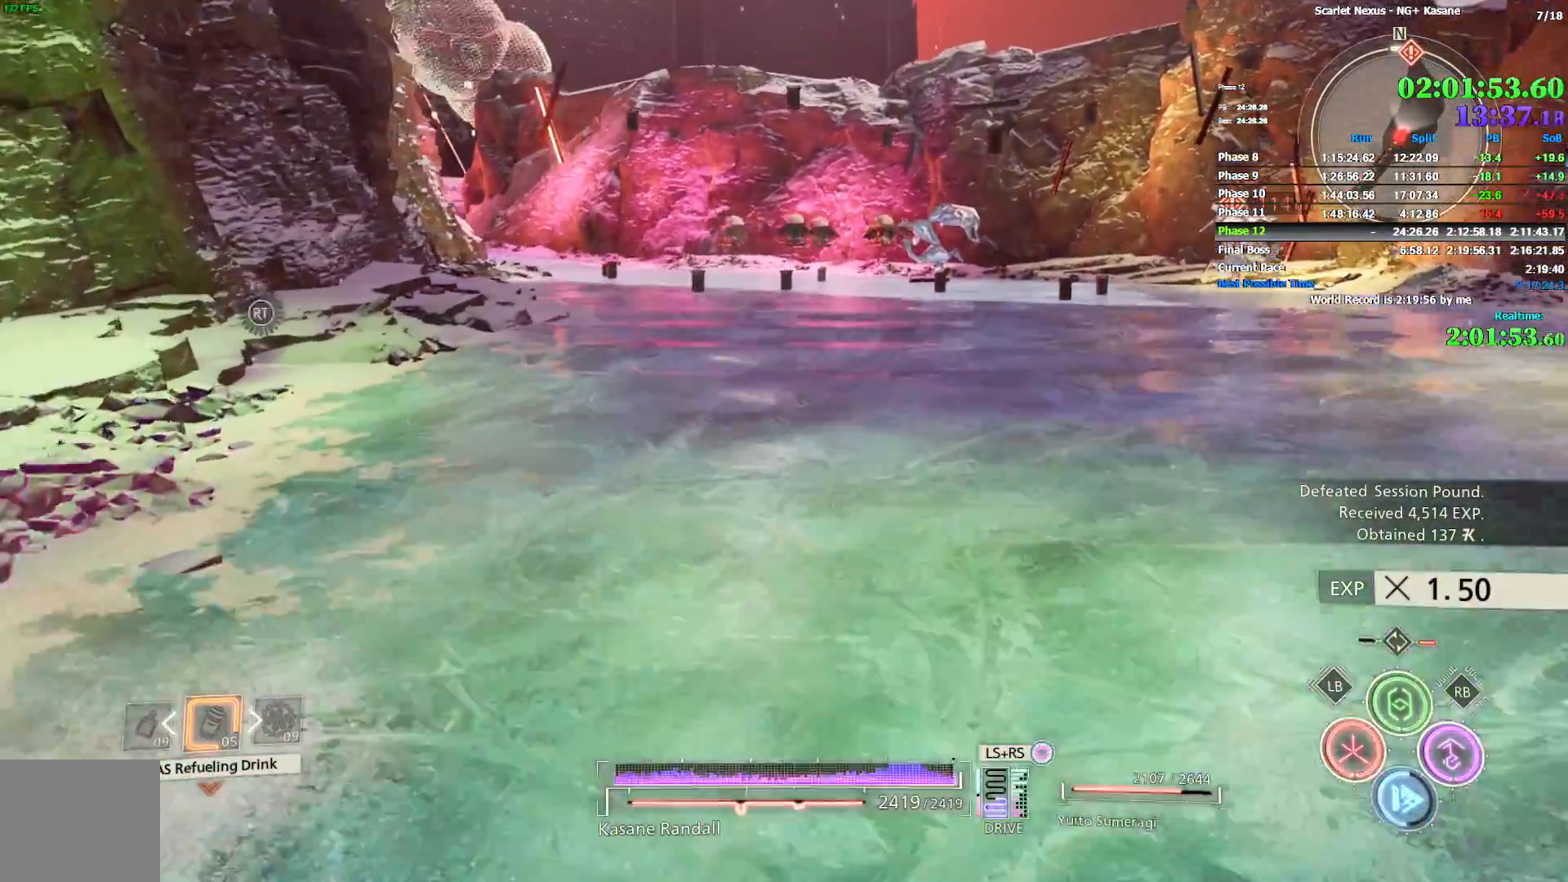
{"dt_ms": 500, "buttons": ["CIRCLE"], "left_stick": "up", "right_stick": "center", "events": [[17, "CIRCLE", "down"], [133, "CIRCLE", "up"], [183, "CIRCLE", "down"], [250, "CIRCLE", "up"], [317, "CIRCLE", "down"], [383, "CIRCLE", "up"], [450, "CIRCLE", "down"]]}
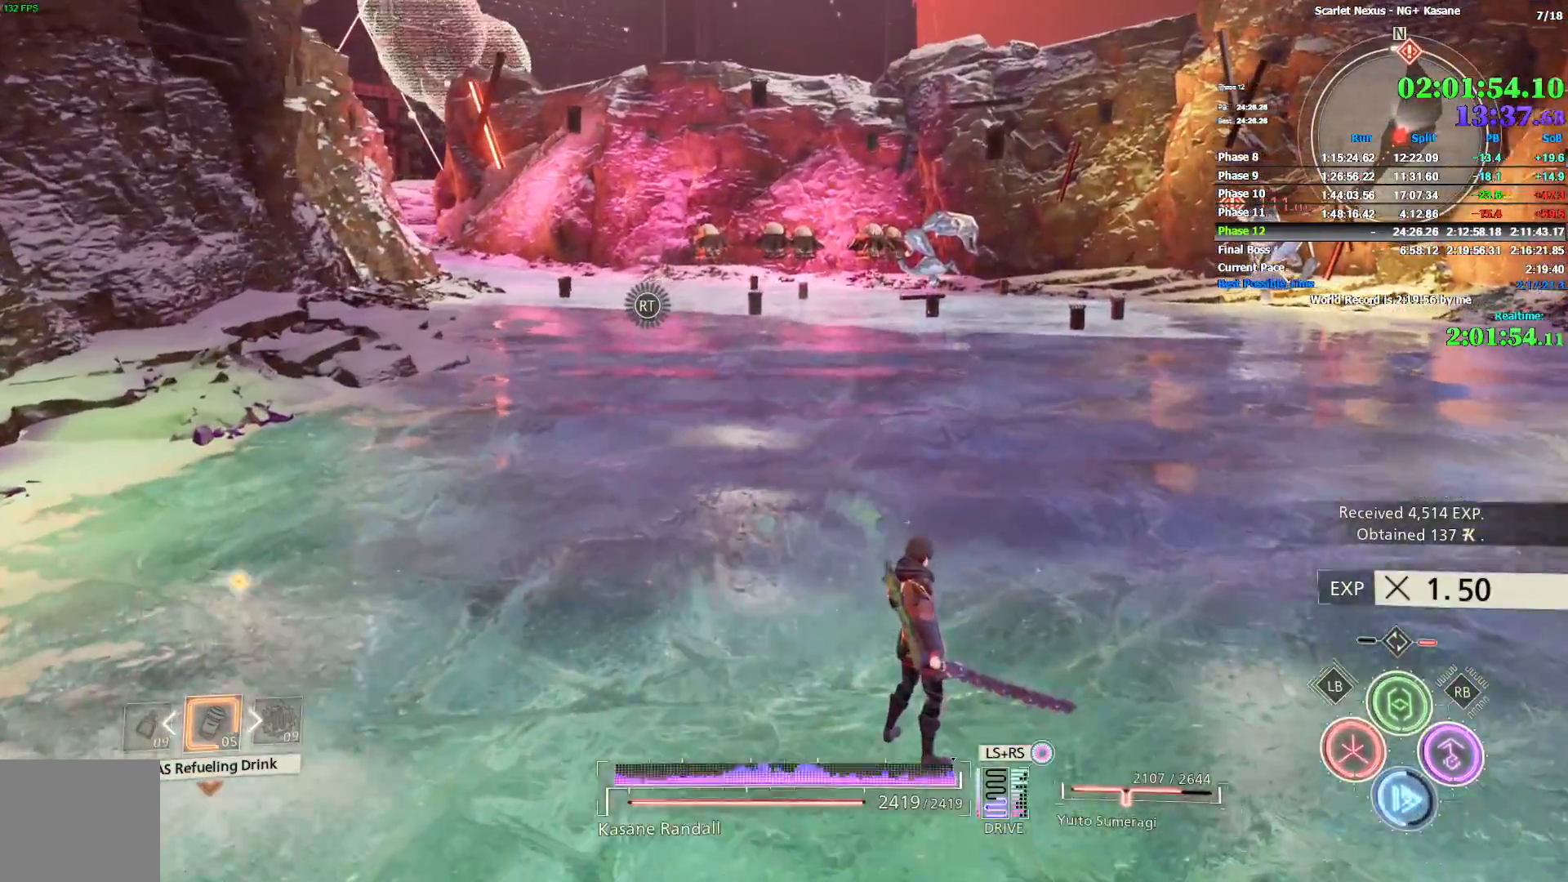
{"dt_ms": 500, "buttons": [], "left_stick": "up", "right_stick": "center", "events": [[33, "CIRCLE", "up"], [83, "CIRCLE", "down"], [167, "CIRCLE", "up"], [233, "CIRCLE", "down"], [300, "CIRCLE", "up"], [350, "CIRCLE", "down"], [433, "CIRCLE", "up"]]}
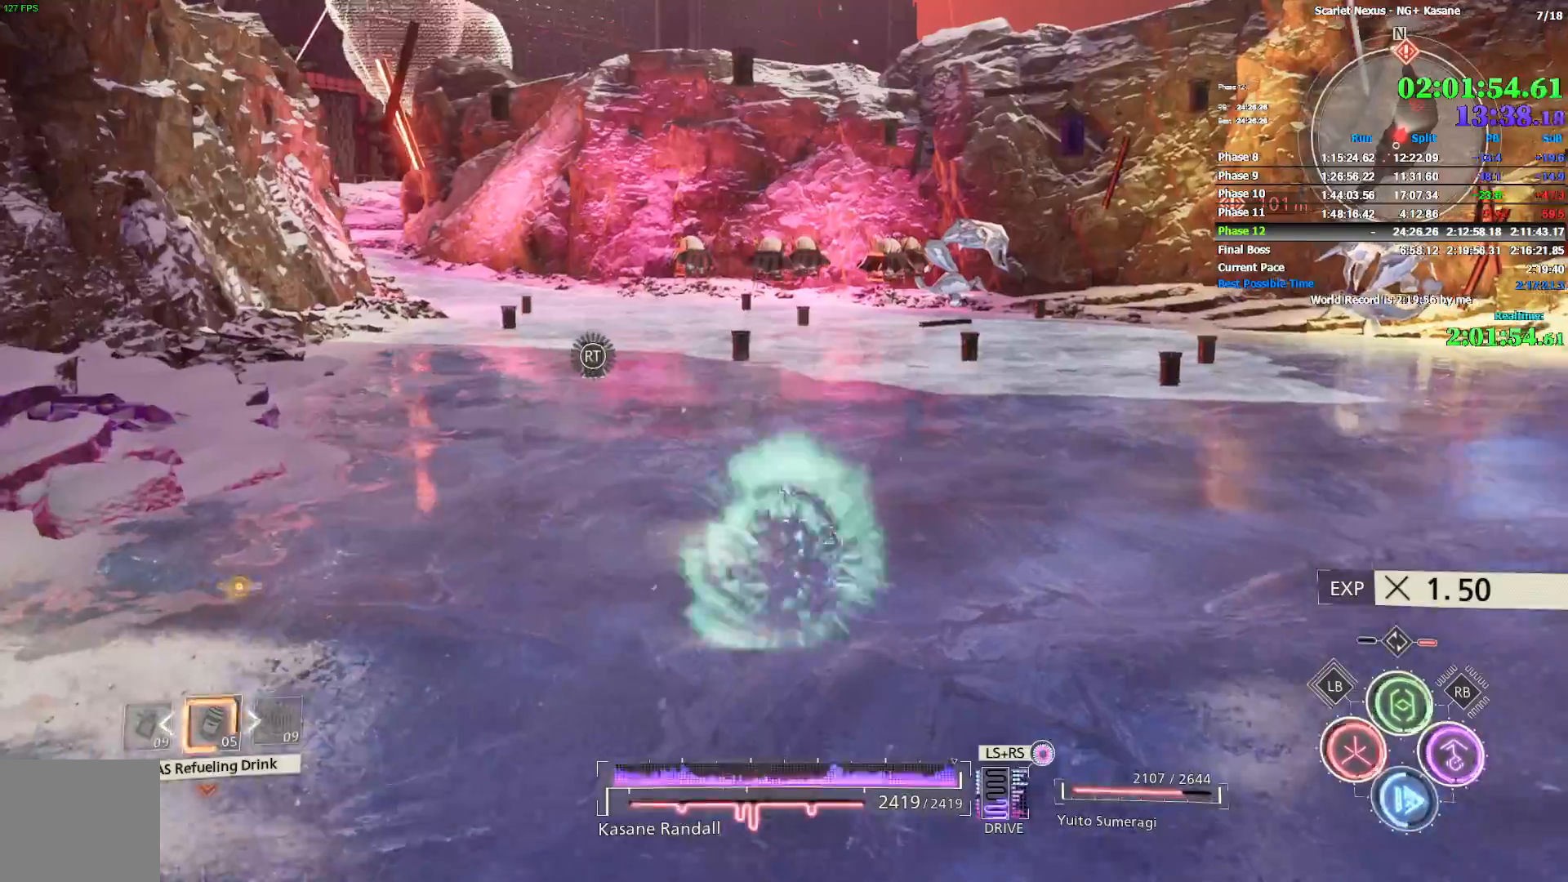
{"dt_ms": 500, "buttons": ["SQUARE"], "left_stick": "up", "right_stick": "center", "events": [[217, "SQUARE", "down"], [267, "SQUARE", "up"], [317, "SQUARE", "down"], [383, "SQUARE", "up"], [467, "SQUARE", "down"]]}
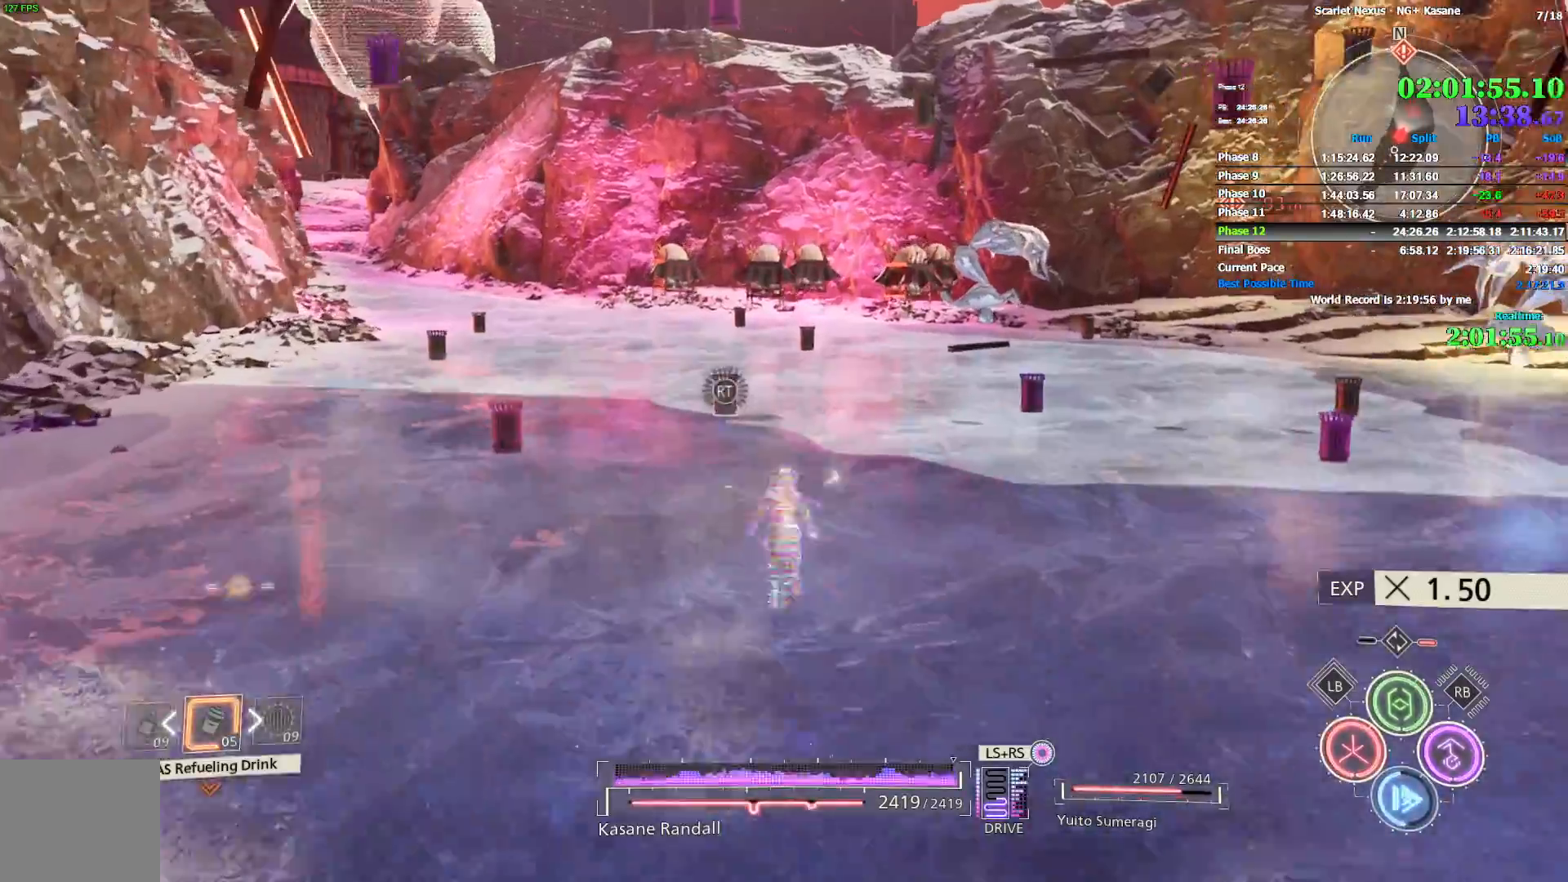
{"dt_ms": 500, "buttons": ["SQUARE"], "left_stick": "up", "right_stick": "center", "events": [[17, "SQUARE", "up"], [83, "SQUARE", "down"], [150, "SQUARE", "up"], [217, "SQUARE", "down"], [283, "SQUARE", "up"], [317, "SQUARE", "down"], [383, "SQUARE", "up"], [450, "SQUARE", "down"]]}
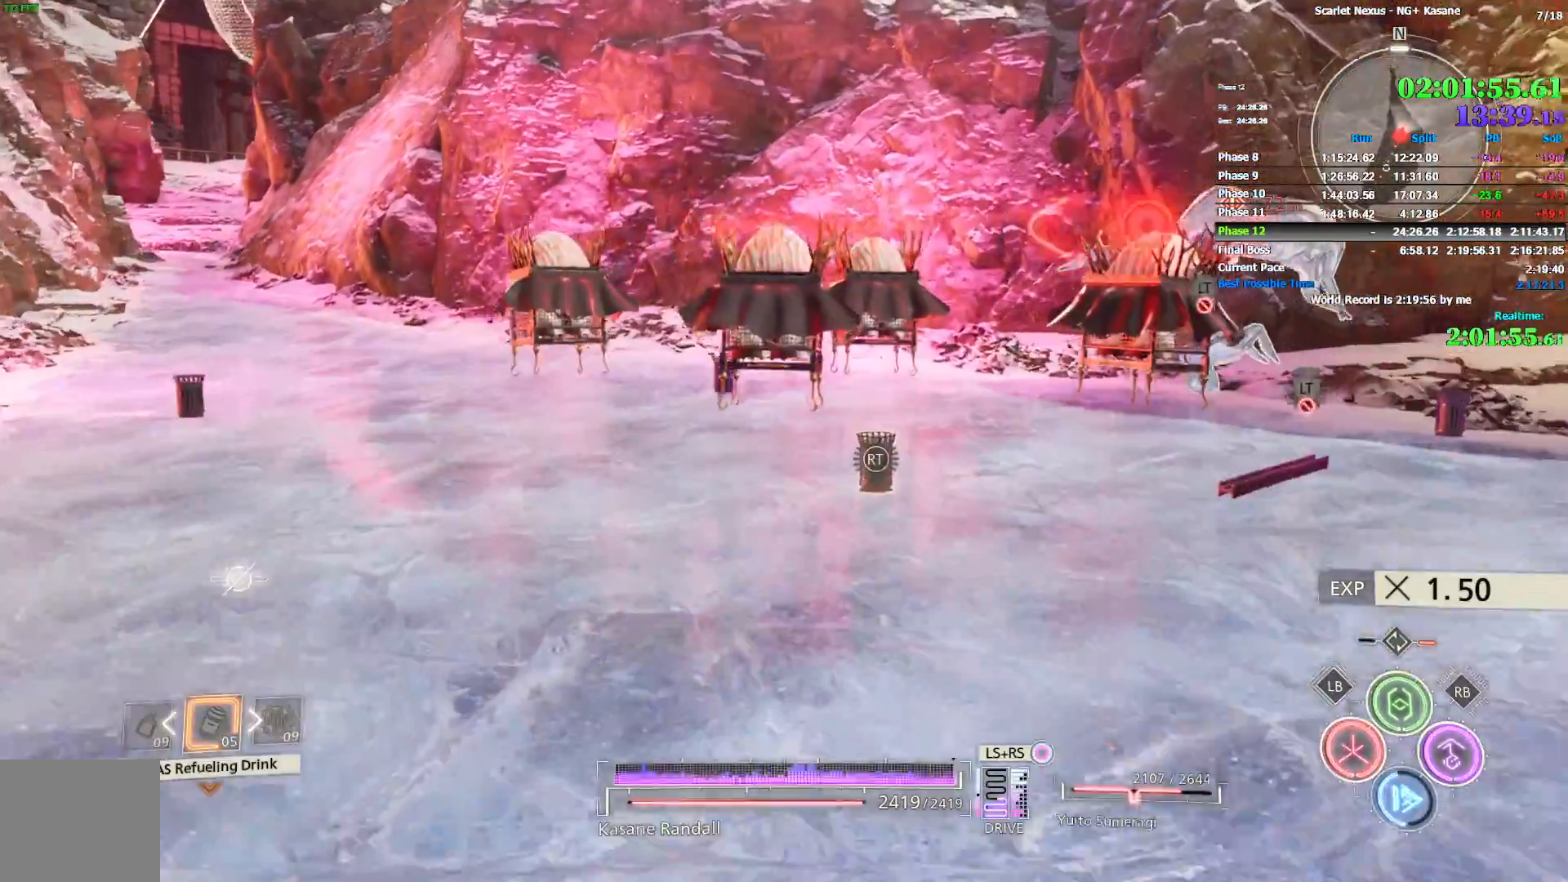
{"dt_ms": 500, "buttons": ["SQUARE"], "left_stick": "up-right", "right_stick": "center", "events": [[17, "SQUARE", "up"], [67, "SQUARE", "down"], [83, "left_stick", "center"], [150, "SQUARE", "up"], [150, "right_stick", "up-right"], [217, "SQUARE", "down"], [233, "left_stick", "up-right"], [283, "SQUARE", "up"], [317, "right_stick", "center"], [350, "SQUARE", "down"], [417, "SQUARE", "up"], [467, "SQUARE", "down"]]}
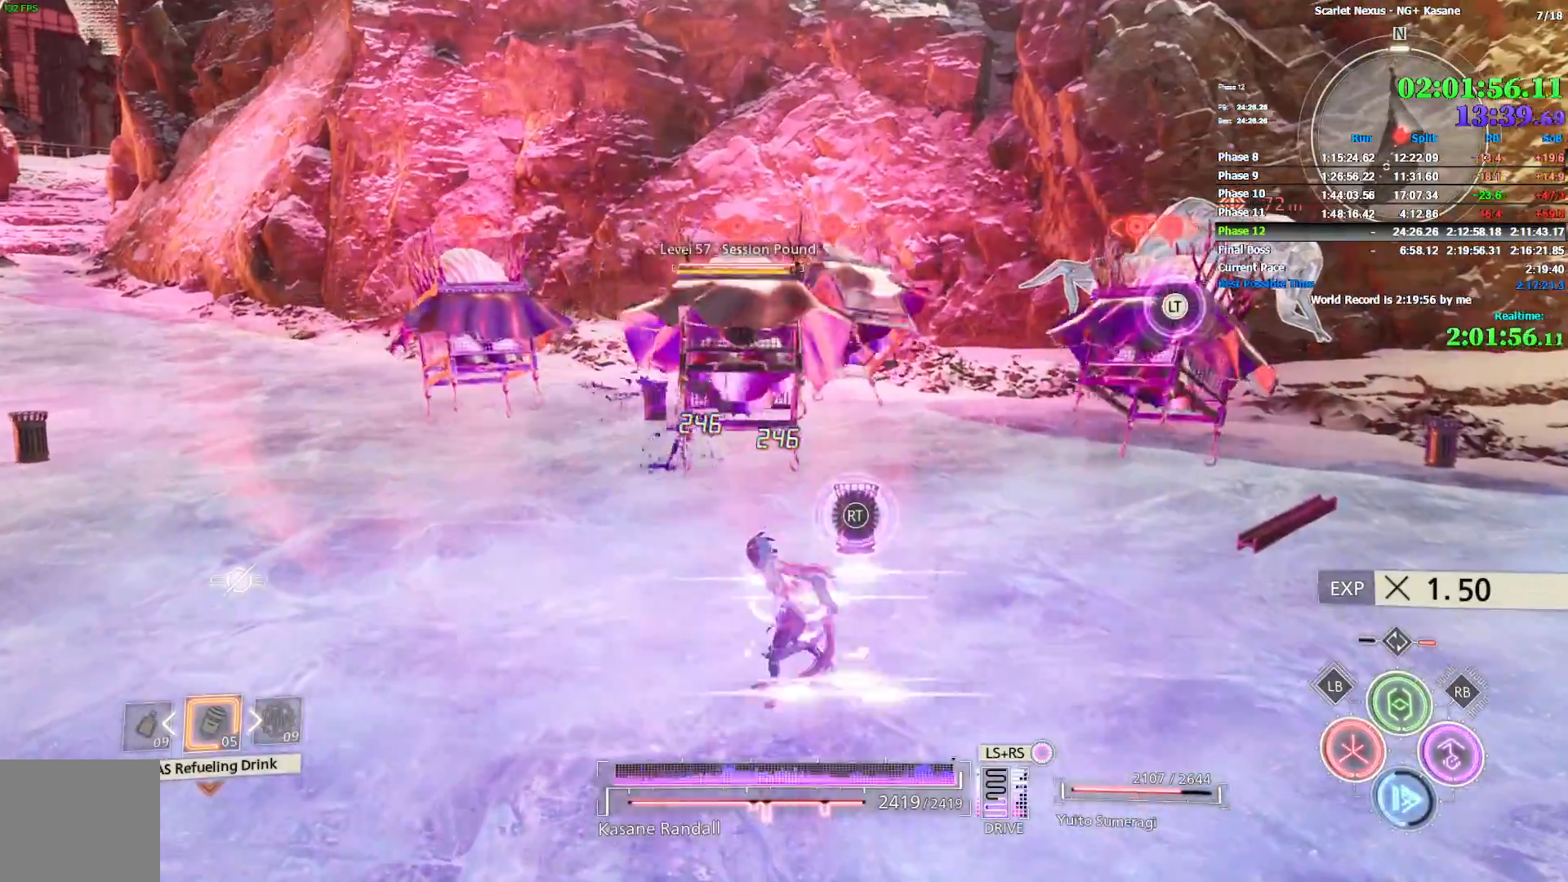
{"dt_ms": 500, "buttons": [], "left_stick": "up-left", "right_stick": "center", "events": [[50, "SQUARE", "up"], [100, "SQUARE", "down"], [100, "right_stick", "up-right"], [183, "SQUARE", "up"], [233, "left_stick", "up"], [283, "right_stick", "center"], [417, "CIRCLE", "down"], [417, "left_stick", "up-left"], [483, "CIRCLE", "up"]]}
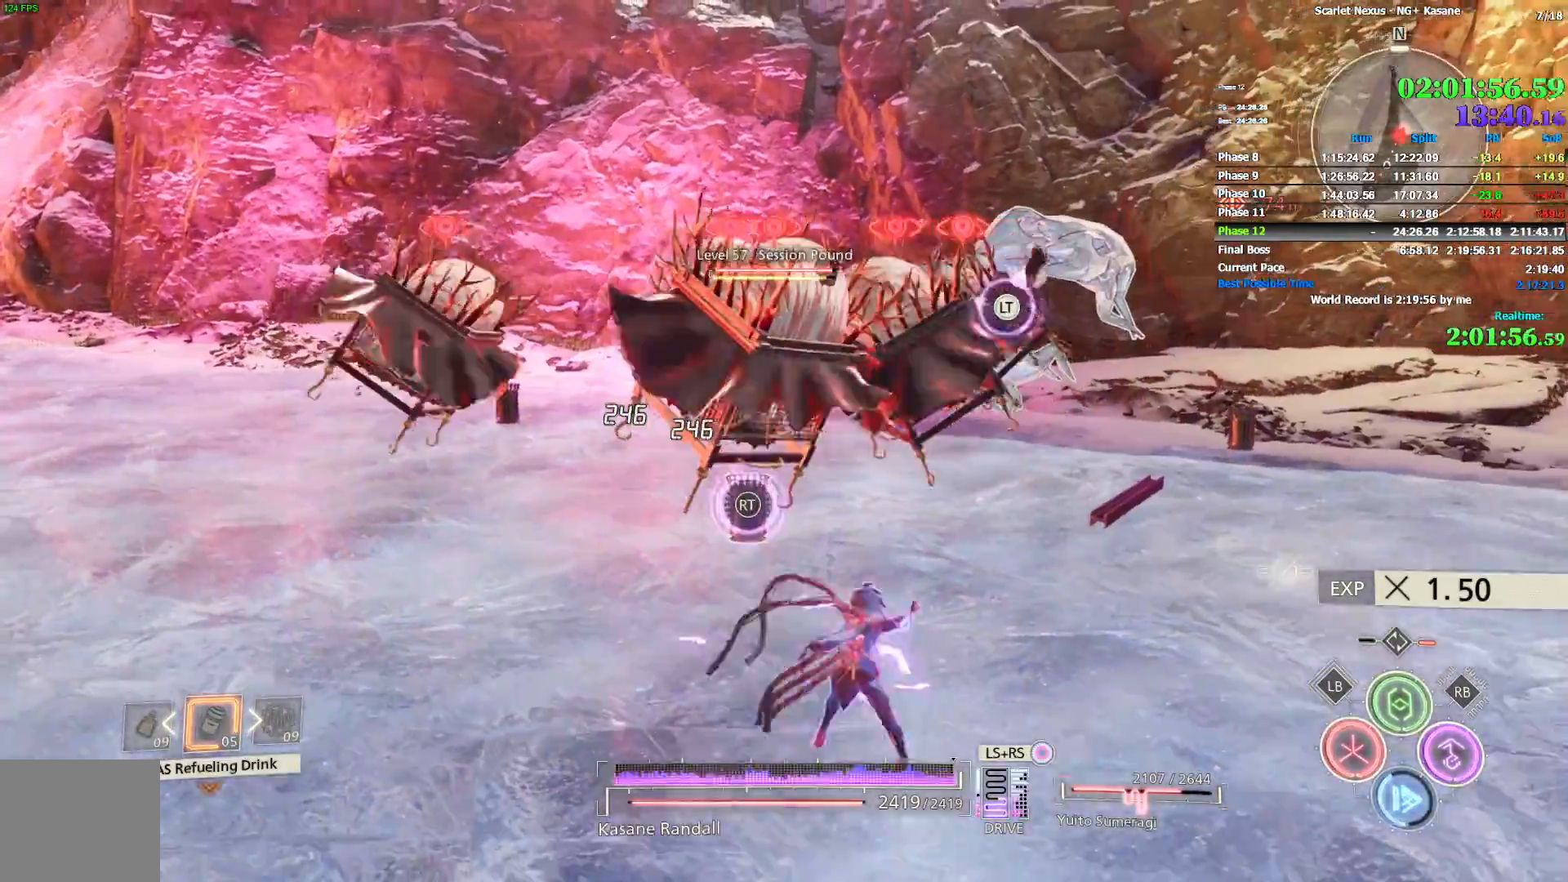
{"dt_ms": 500, "buttons": ["R1"], "left_stick": "left", "right_stick": "center", "events": [[33, "CIRCLE", "down"], [83, "left_stick", "left"], [117, "CIRCLE", "up"], [167, "CIRCLE", "down"], [250, "CIRCLE", "up"], [400, "R1", "down"]]}
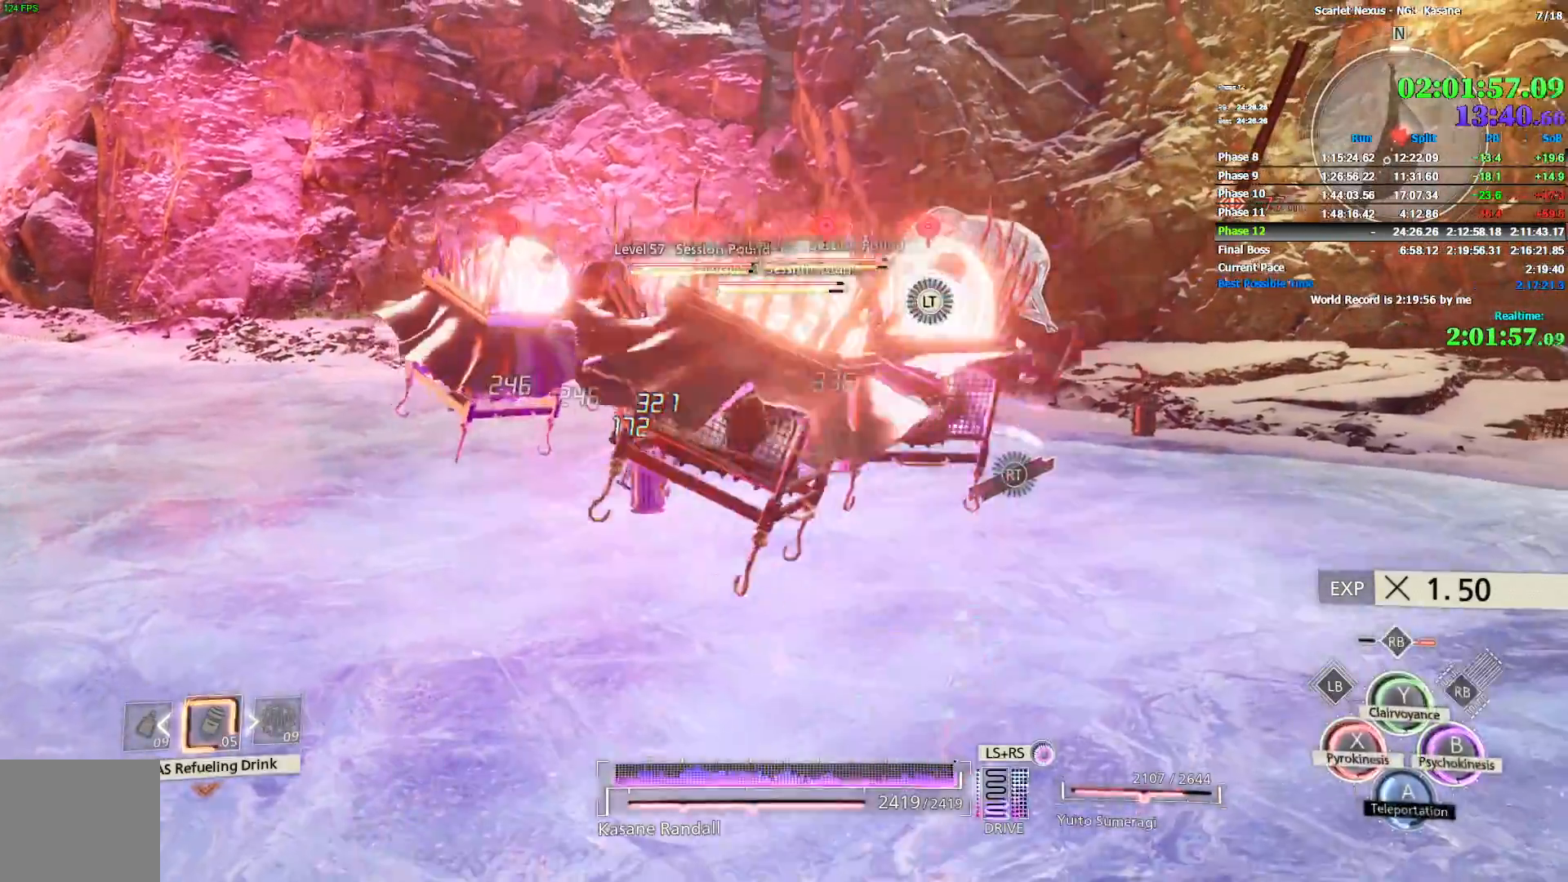
{"dt_ms": 500, "buttons": ["L1"], "left_stick": "left", "right_stick": "center", "events": [[167, "CROSS", "down"], [250, "CROSS", "up"], [317, "R1", "up"], [467, "L1", "down"]]}
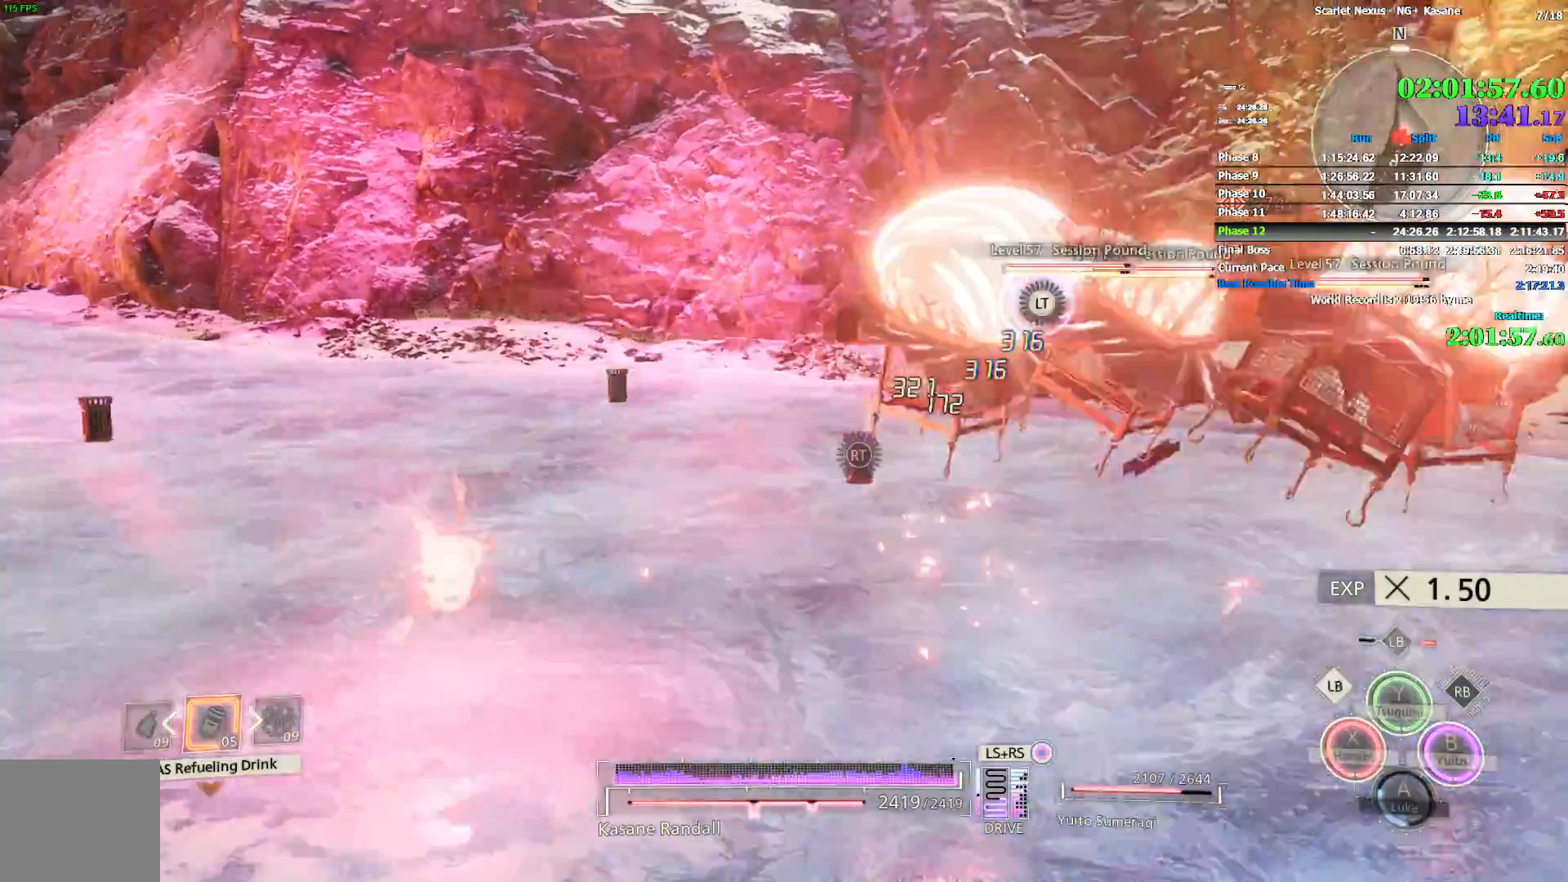
{"dt_ms": 500, "buttons": ["CIRCLE"], "left_stick": "left", "right_stick": "center", "events": [[33, "L1", "up"], [83, "L1", "down"], [150, "L1", "up"], [483, "CIRCLE", "down"]]}
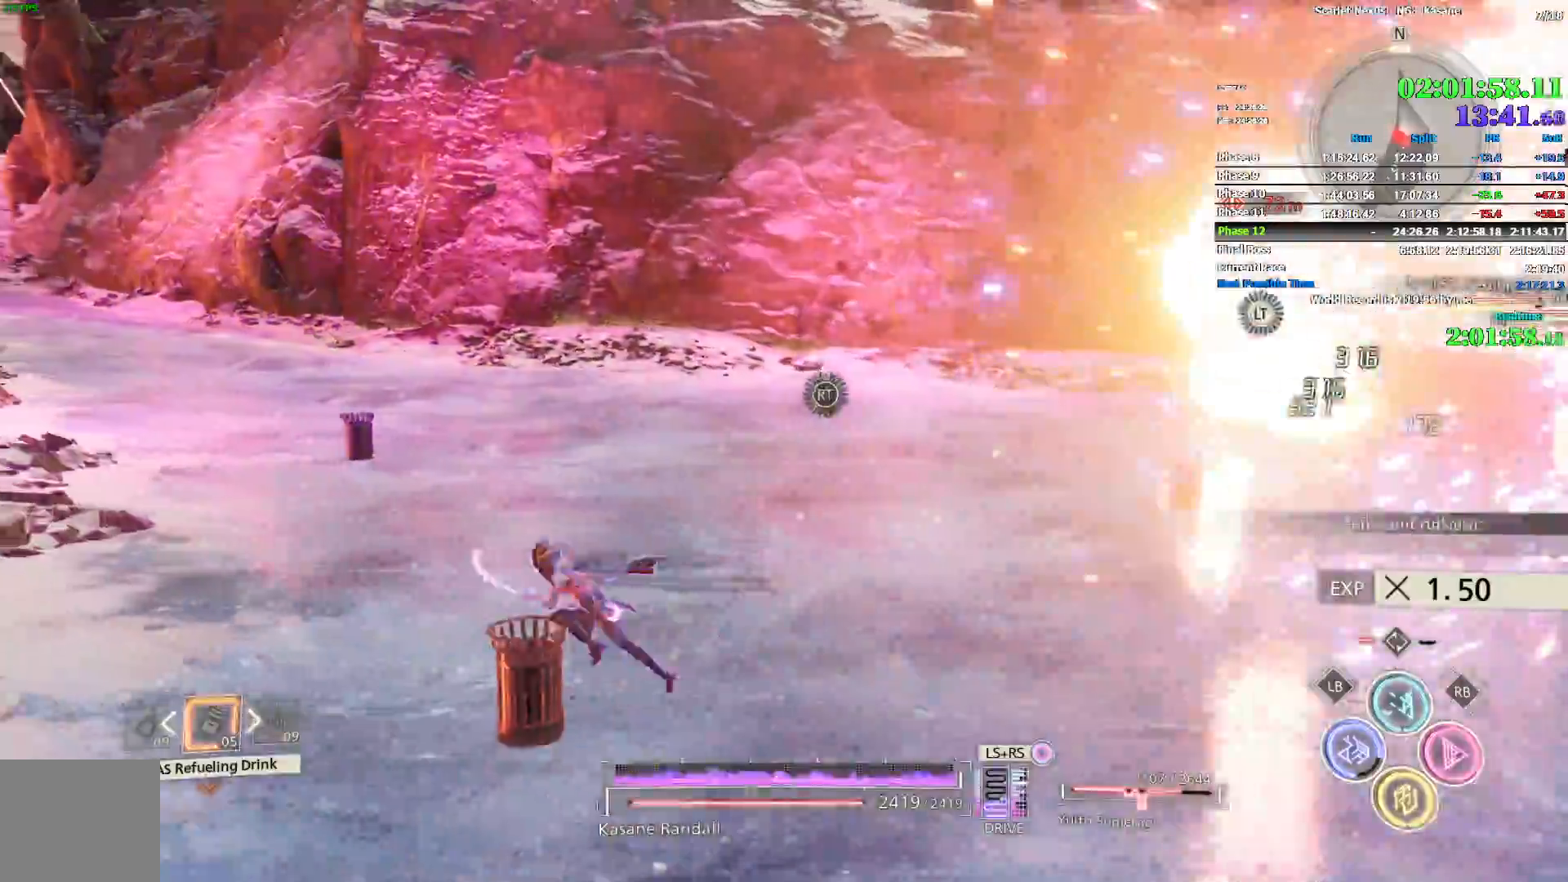
{"dt_ms": 500, "buttons": [], "left_stick": "up-left", "right_stick": "right", "events": [[17, "left_stick", "up-left"], [150, "CIRCLE", "up"], [183, "right_stick", "right"]]}